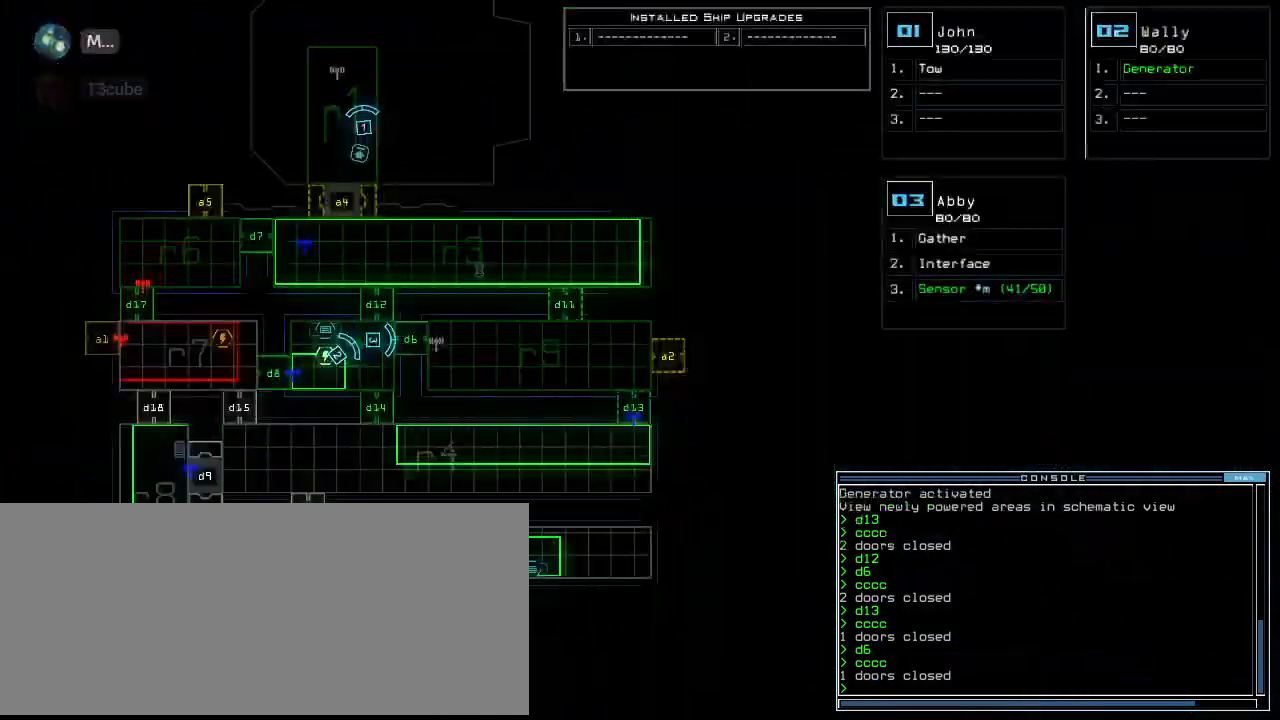
Gameplay with keyboard; each line is a JSON object with the keys held at the frame after it. "events" lists presses ("down") and releases ("up") of ".", "0", "1", "2", "3", "4", "5", "6", "7", "8", "9", "a", "b", "backspace", "c", "caps_lock", "comma", "ctrl_l", "ctrl_r", "d", "down", "e", "equals", "escape", "f", "g", "h", "i", "j", "k", "l", "left", "m", "minus", "n", "num0", "o", "p", "q", "quote", "r", "return", "right", "s", "semicolon", "shift_l", "shift_r", "space", "t", "tab", "tilde", "u", "up", "v", "w", "x", "y" and "z" between this image and that frame as [ms after this image, input, new state], when the widget could be followed in between. No other keys are recorded. Mouse input is not recorded. Not read: other_keys.
{"keys": ["1"], "events": [[280, "d", "down"], [360, "d", "up"], [500, "1", "down"]]}
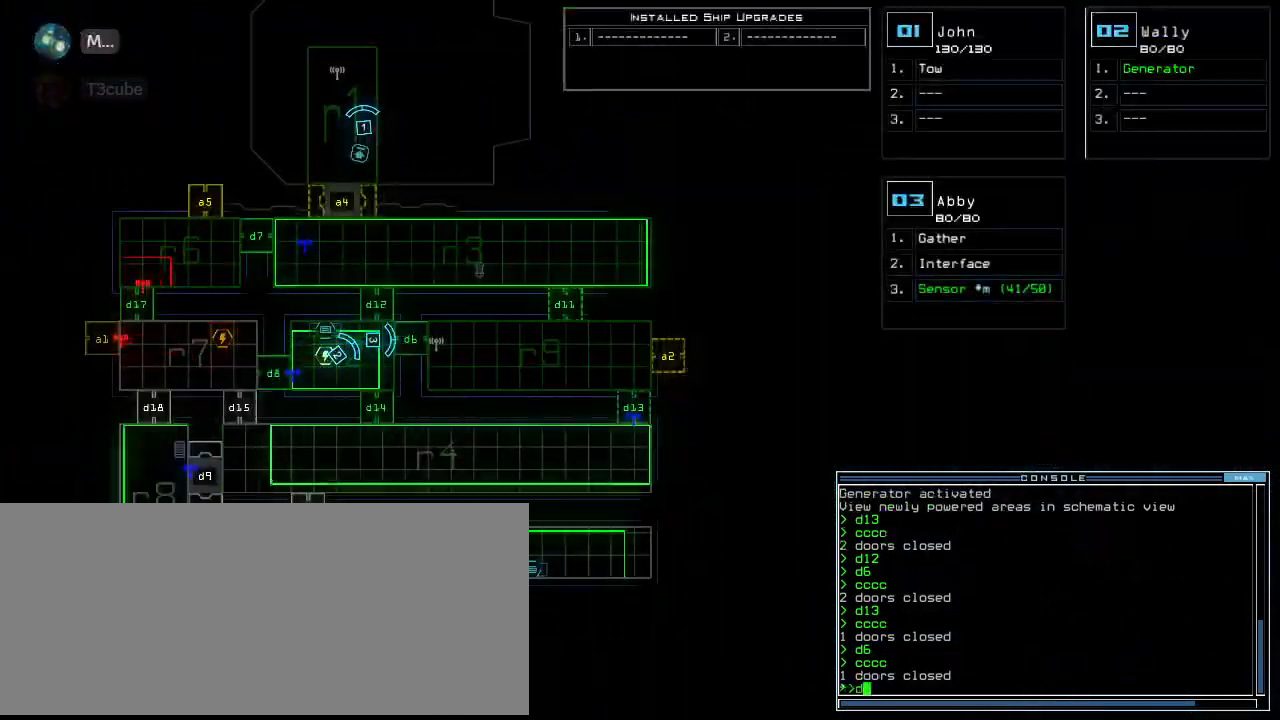
{"keys": [], "events": [[80, "1", "up"], [220, "3", "down"], [300, "3", "up"], [300, "return", "down"], [360, "return", "up"]]}
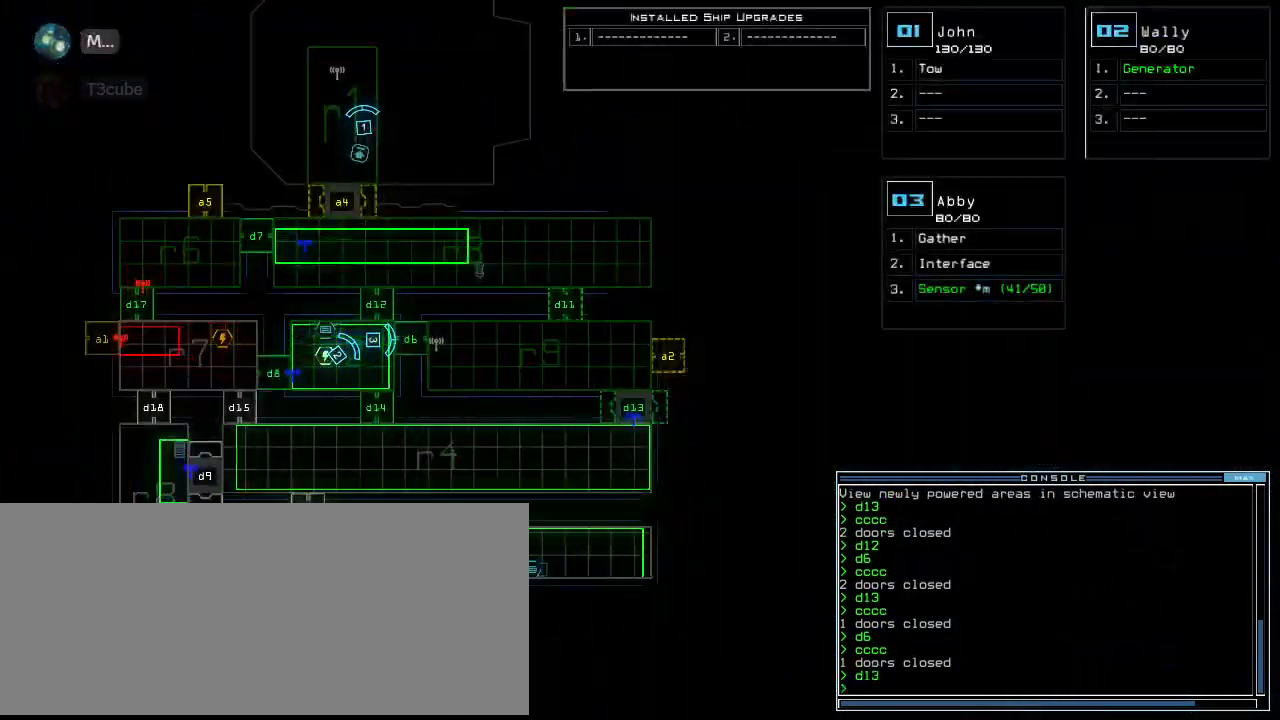
{"keys": [], "events": [[140, "d", "down"], [220, "d", "up"], [360, "1", "down"], [440, "1", "up"]]}
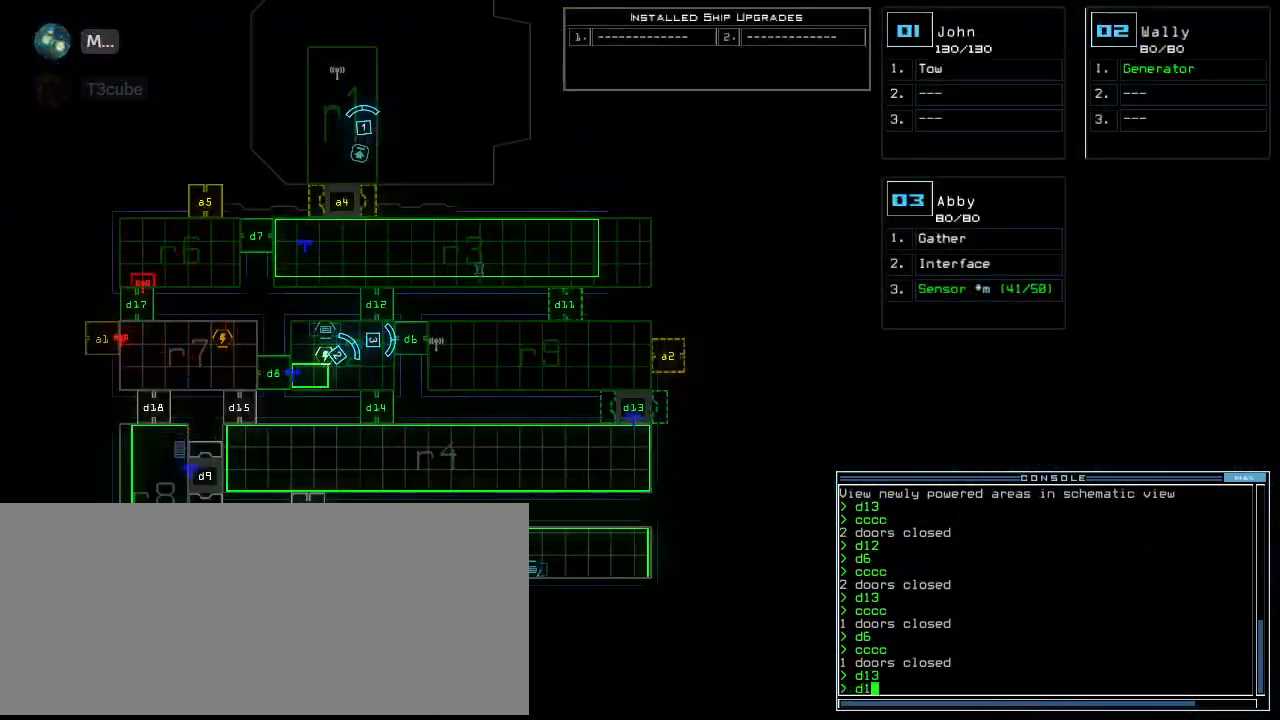
{"keys": [], "events": [[120, "4", "down"], [140, "return", "down"], [180, "4", "up"], [200, "return", "up"]]}